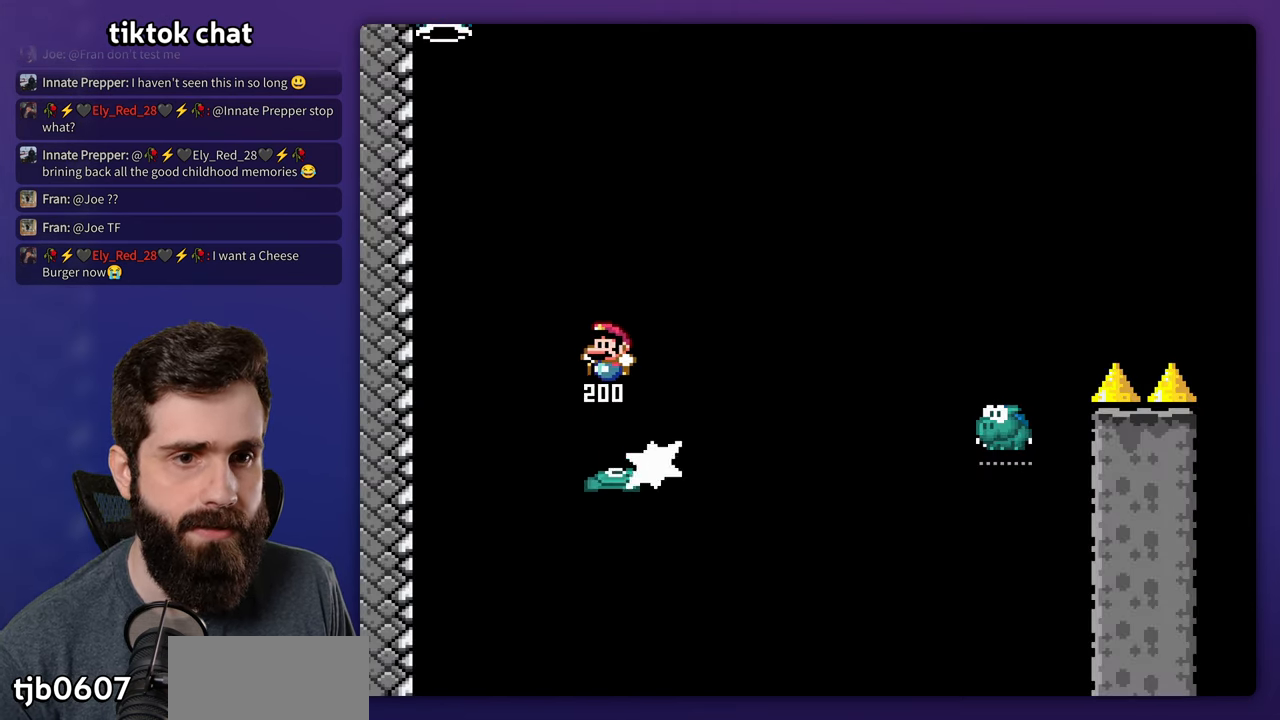
Gameplay with a controller (Nintendo layout); each line is a JSON object with the inputs held at the frame after it. "events" lists button and stick changes between this image and that frame as [ms after this image, input, new state], when the widget could be followed in between. Not read: B DPAD_DOWN DPAD_LEFT L3 R3 Y.
{"buttons": ["DPAD_RIGHT"], "events": [[400, "DPAD_RIGHT", "down"]]}
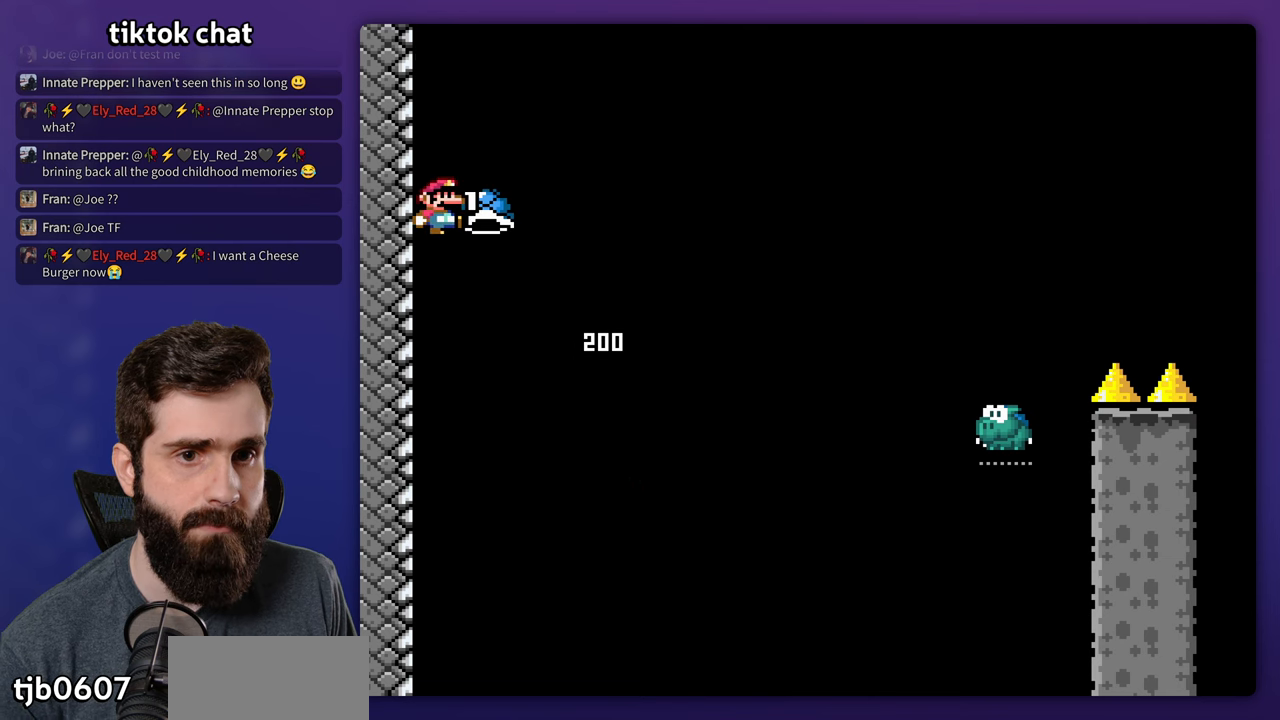
{"buttons": ["DPAD_RIGHT"], "events": []}
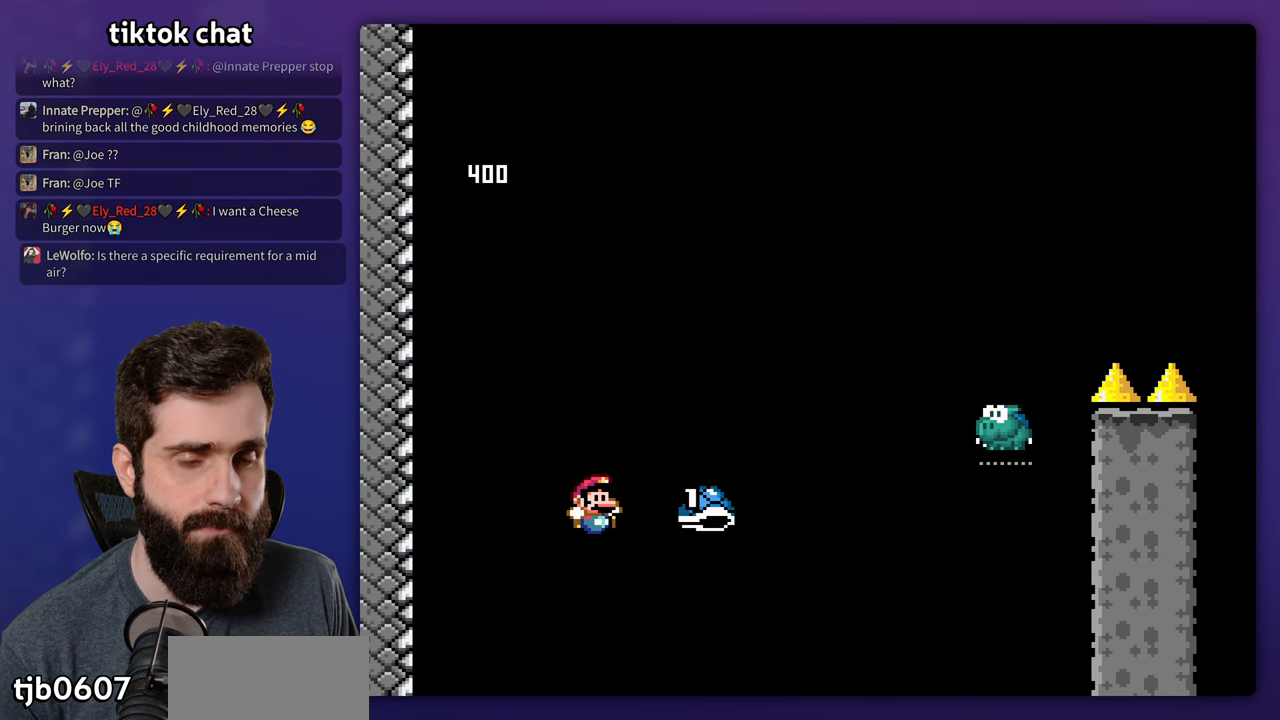
{"buttons": [], "events": [[33, "DPAD_RIGHT", "up"]]}
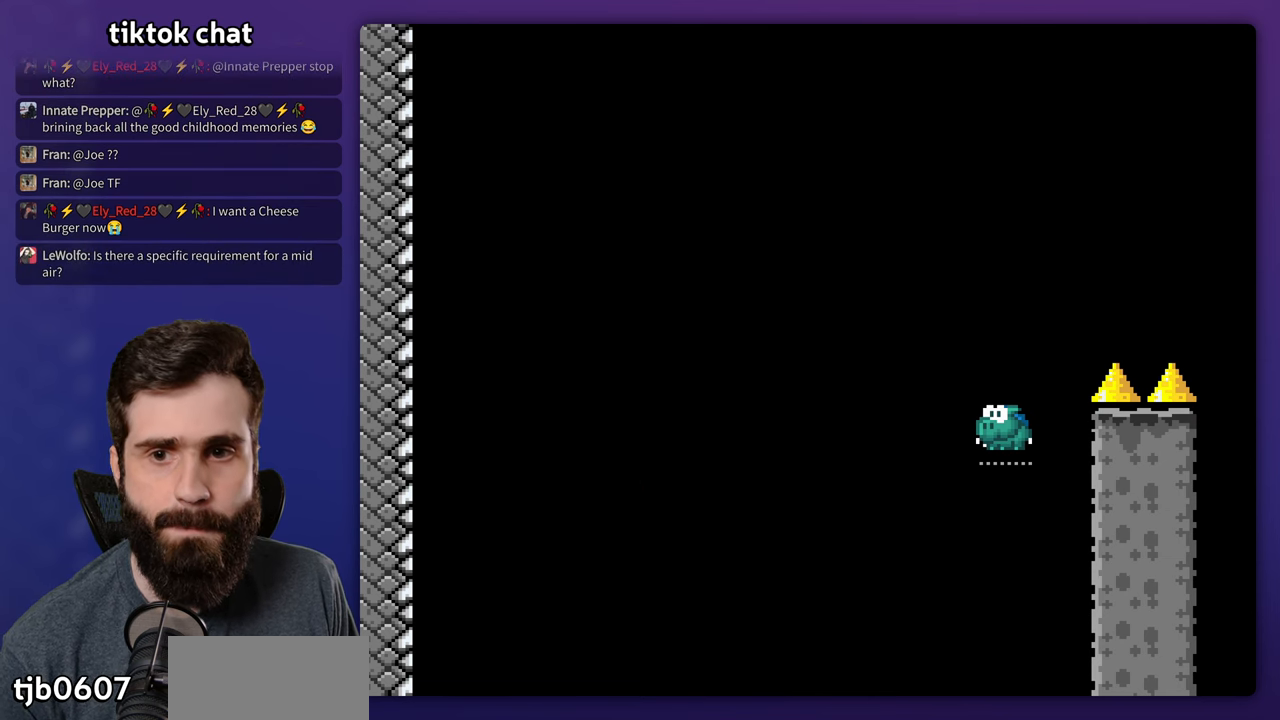
{"buttons": [], "events": []}
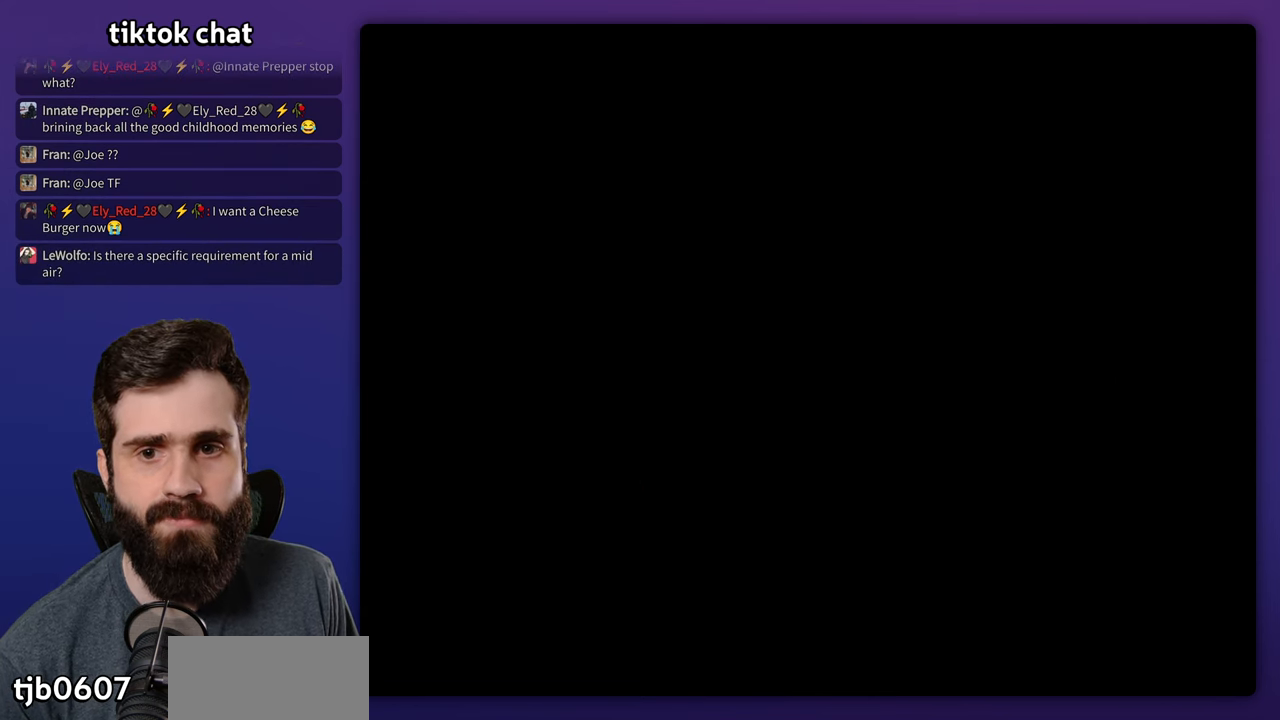
{"buttons": [], "events": []}
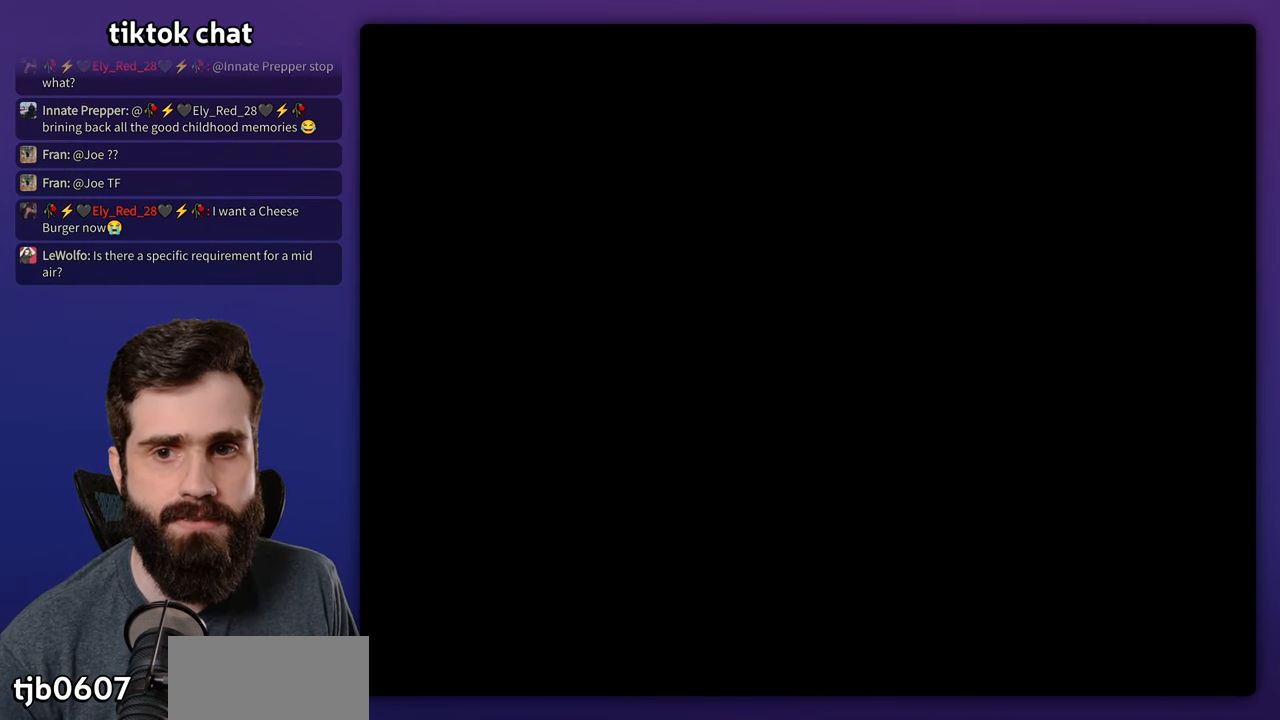
{"buttons": [], "events": []}
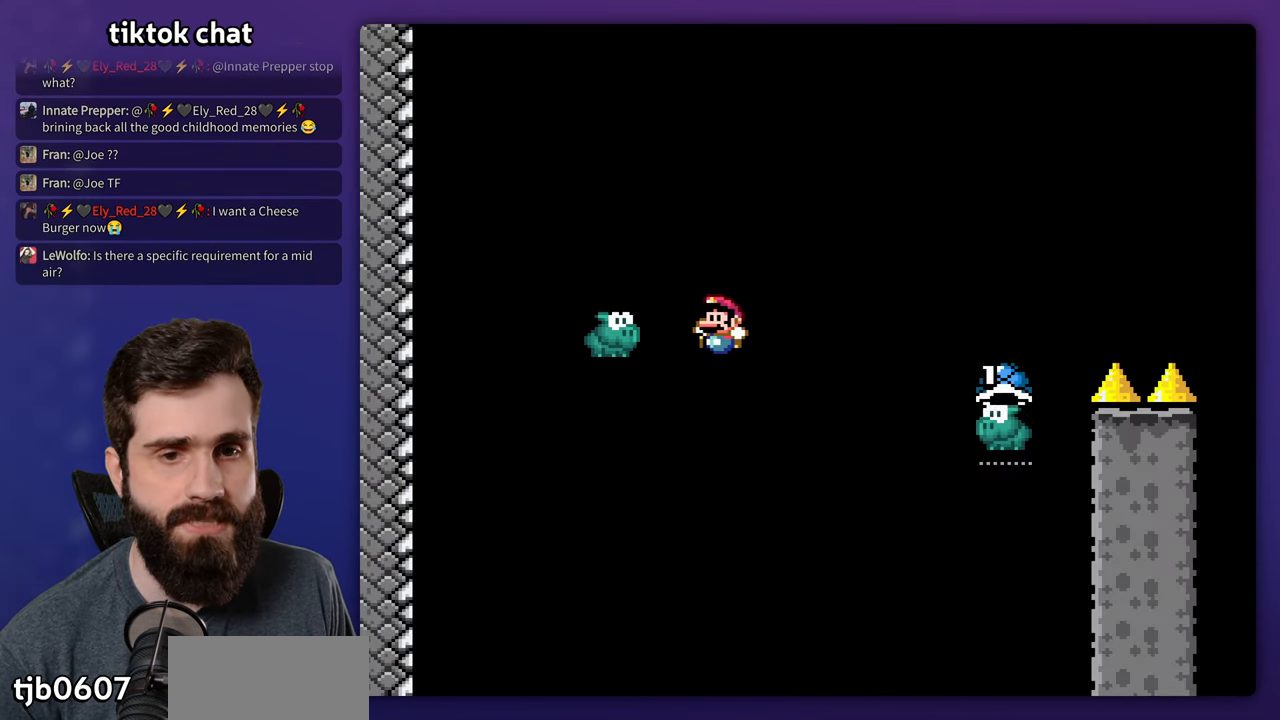
{"buttons": [], "events": []}
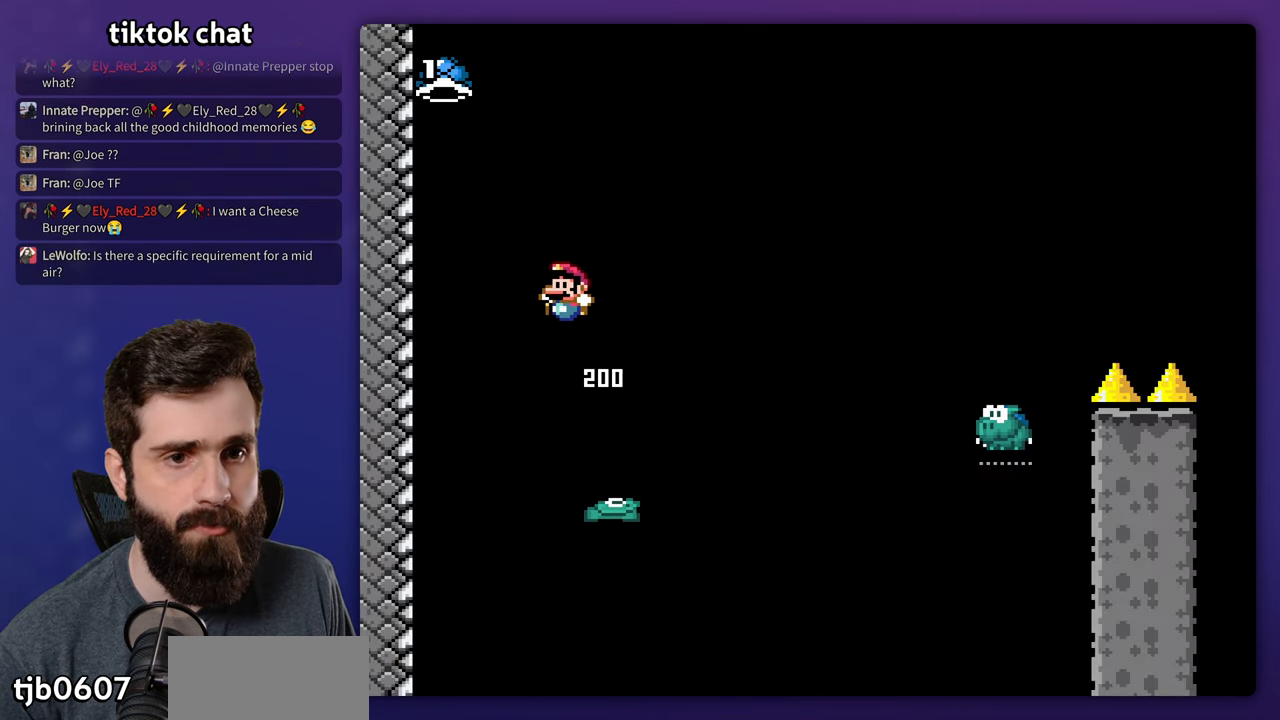
{"buttons": ["DPAD_RIGHT"], "events": [[316, "DPAD_RIGHT", "down"]]}
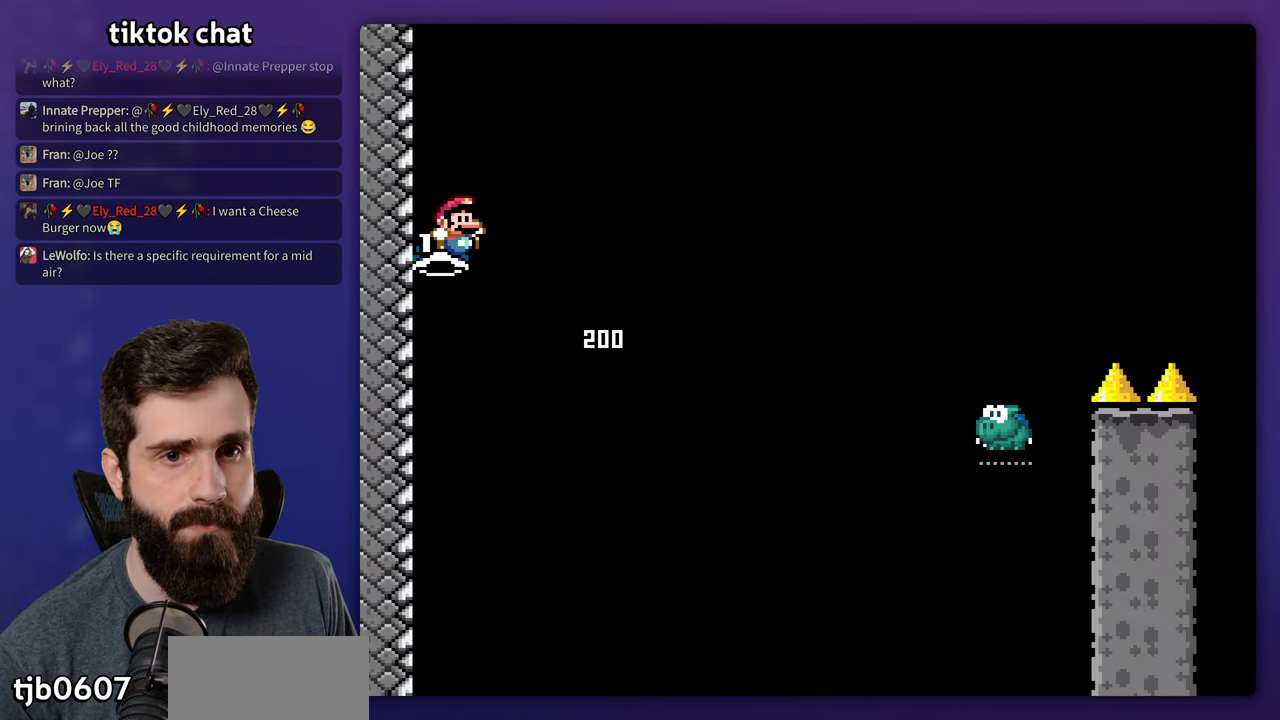
{"buttons": ["DPAD_RIGHT"], "events": []}
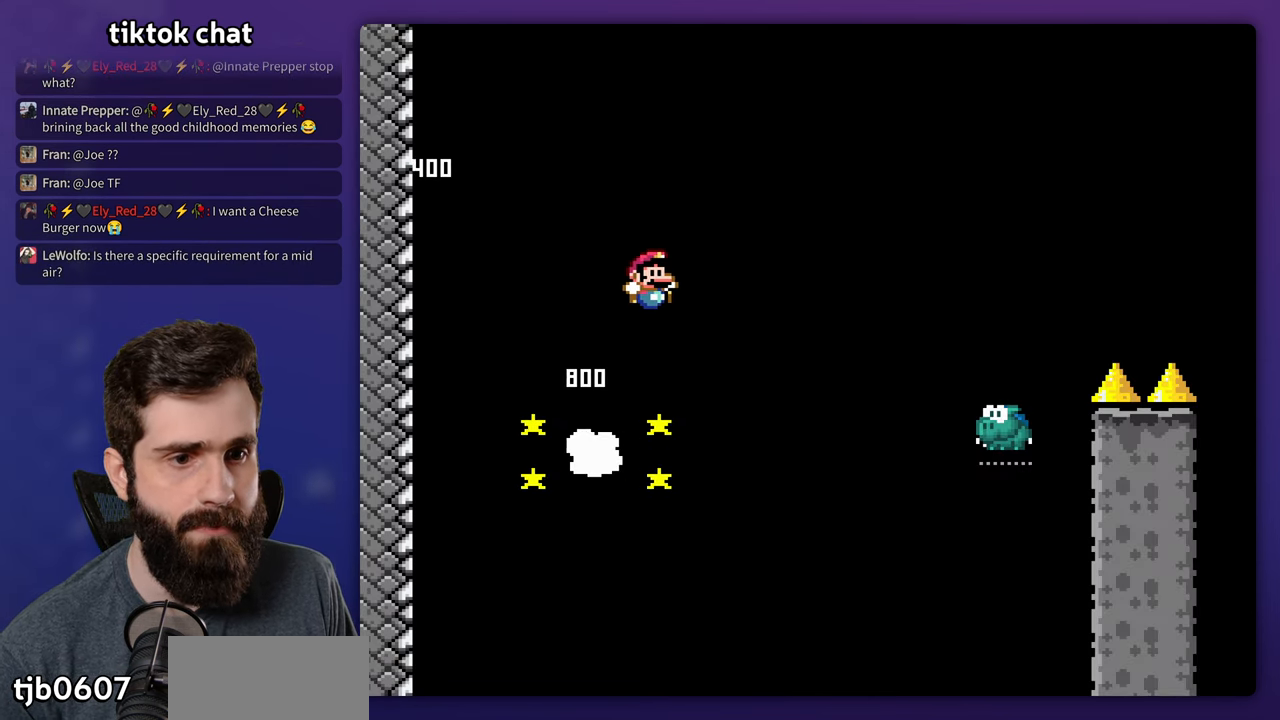
{"buttons": ["DPAD_RIGHT"], "events": []}
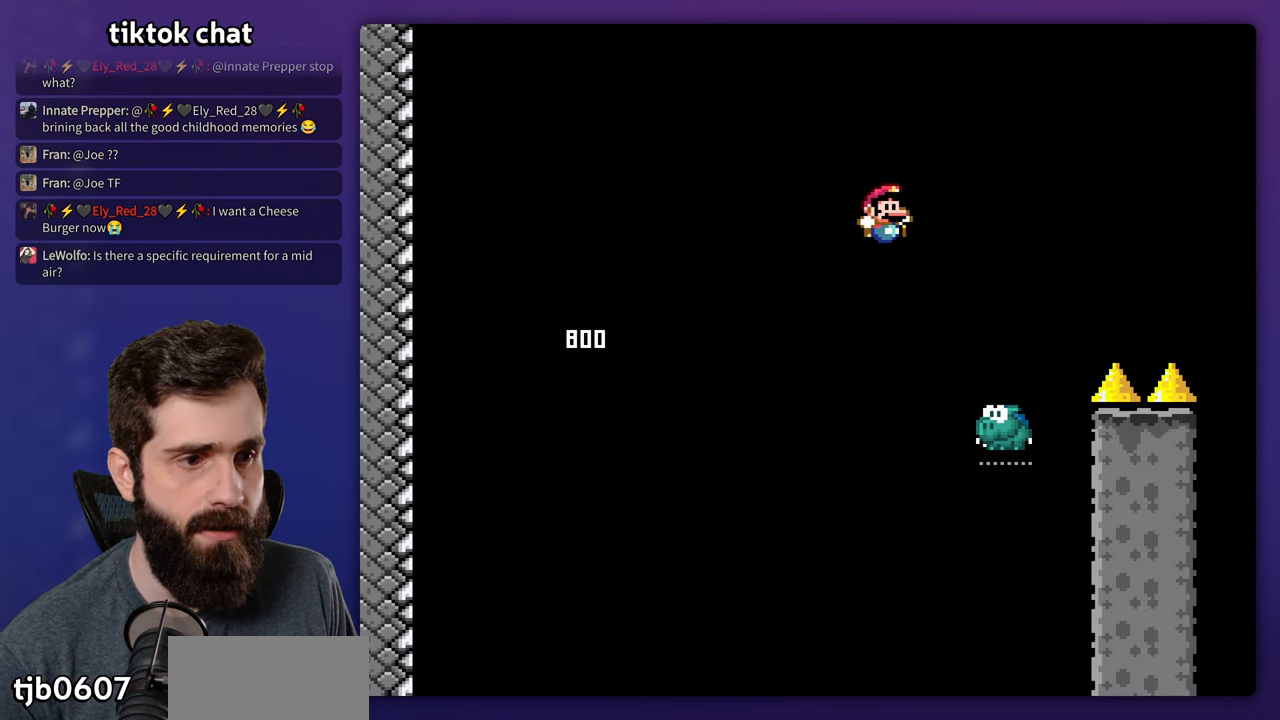
{"buttons": [], "events": [[317, "DPAD_RIGHT", "up"]]}
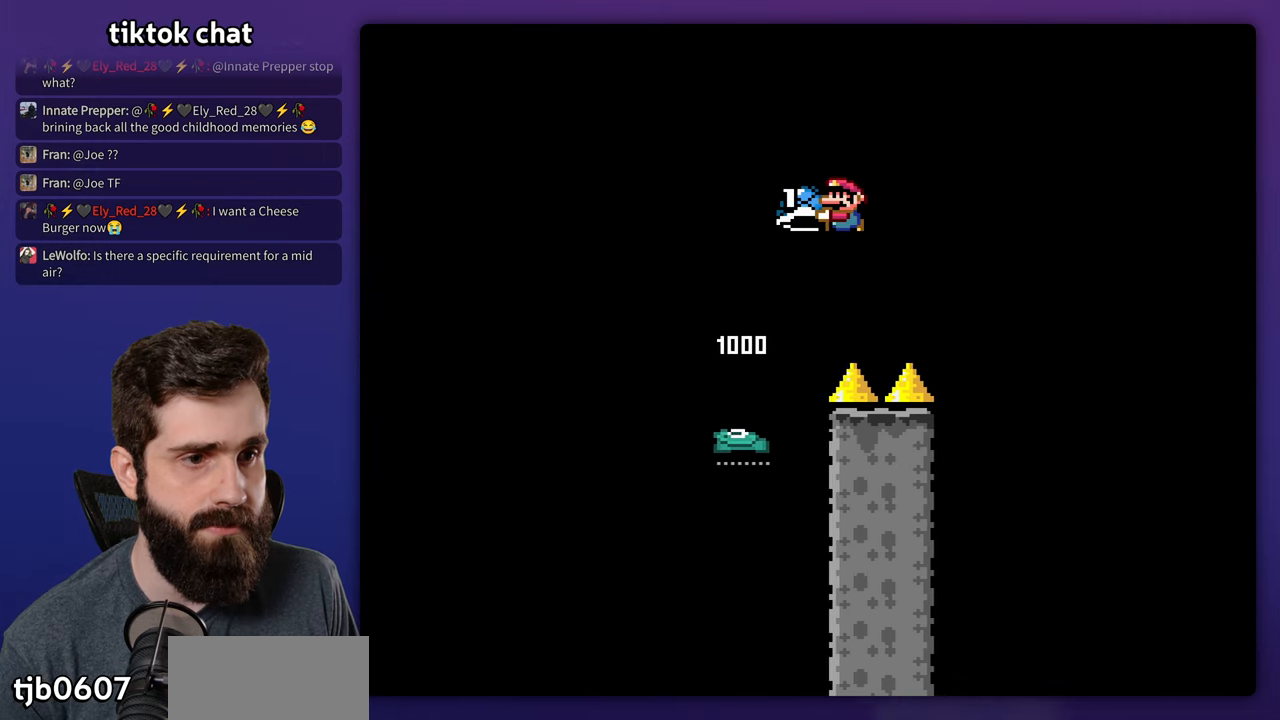
{"buttons": [], "events": []}
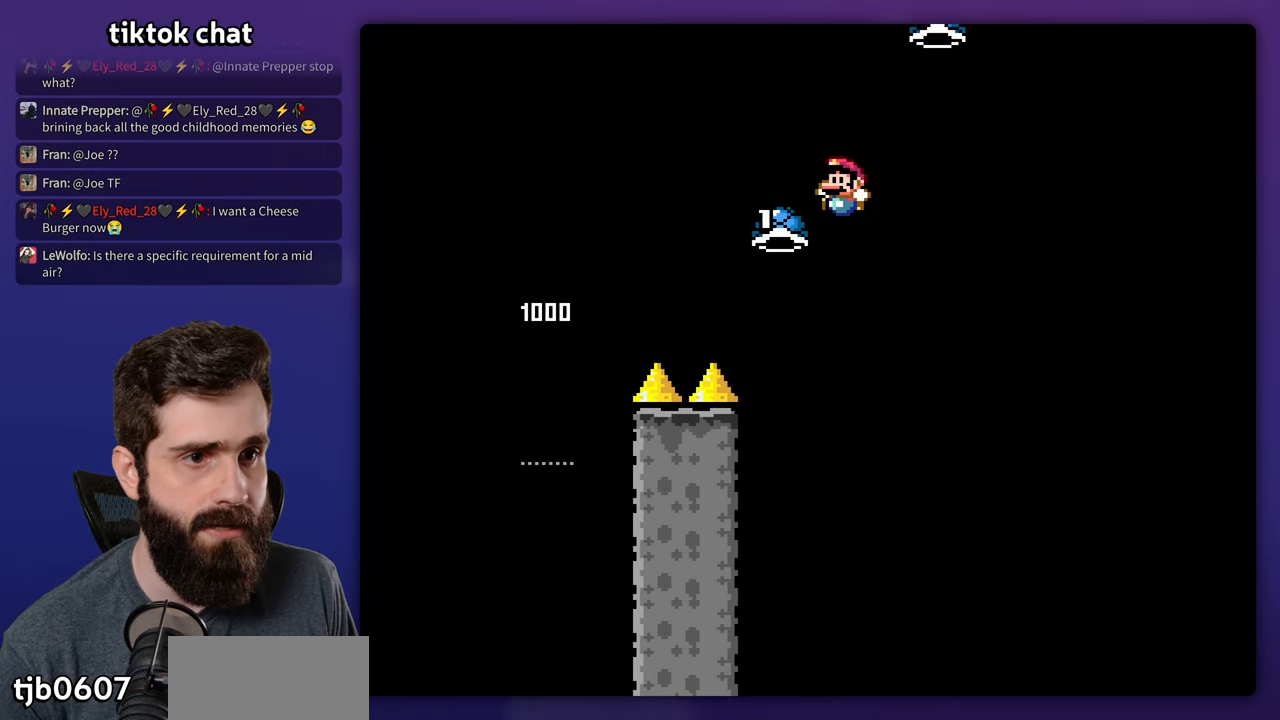
{"buttons": ["DPAD_RIGHT"], "events": [[417, "DPAD_RIGHT", "down"]]}
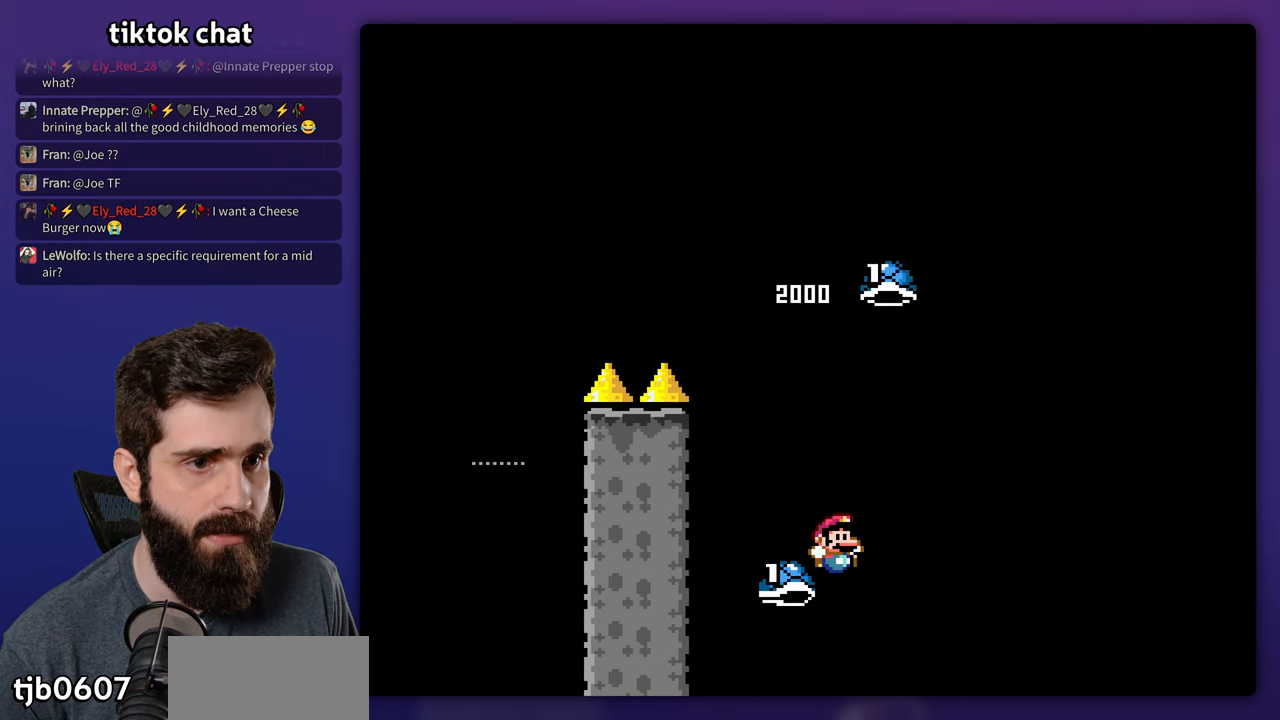
{"buttons": ["DPAD_RIGHT"], "events": []}
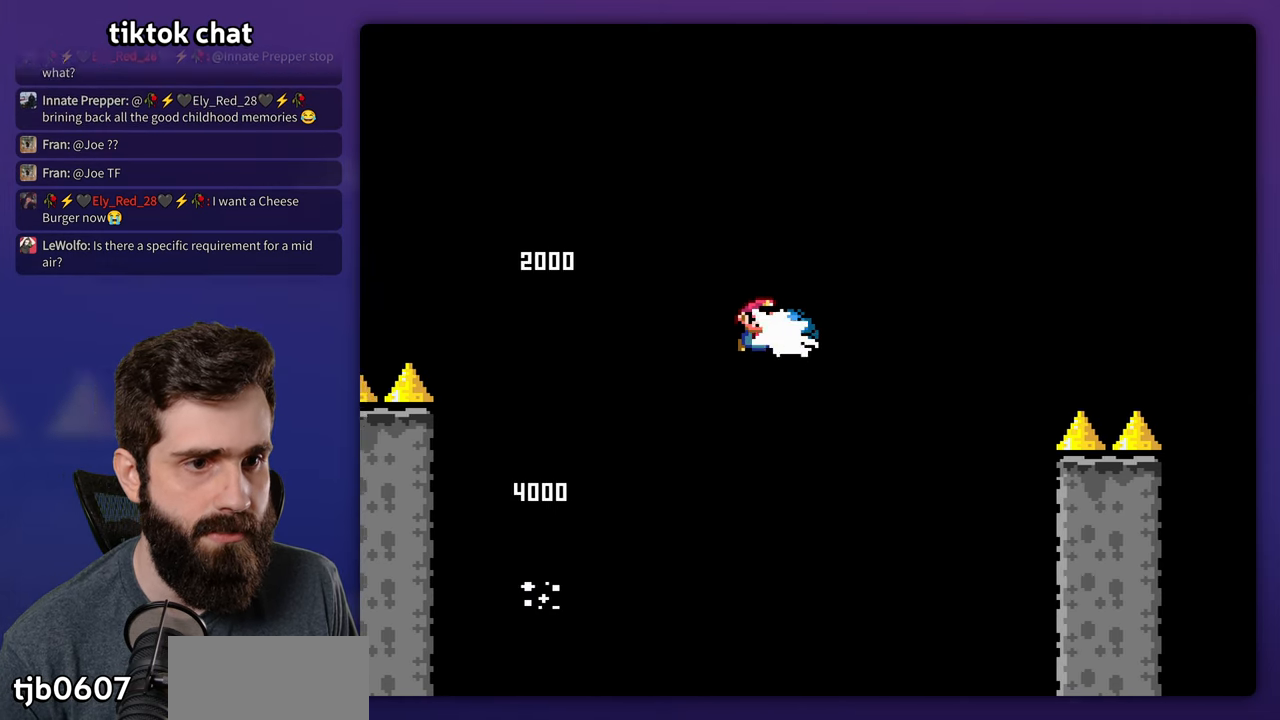
{"buttons": ["DPAD_RIGHT"], "events": []}
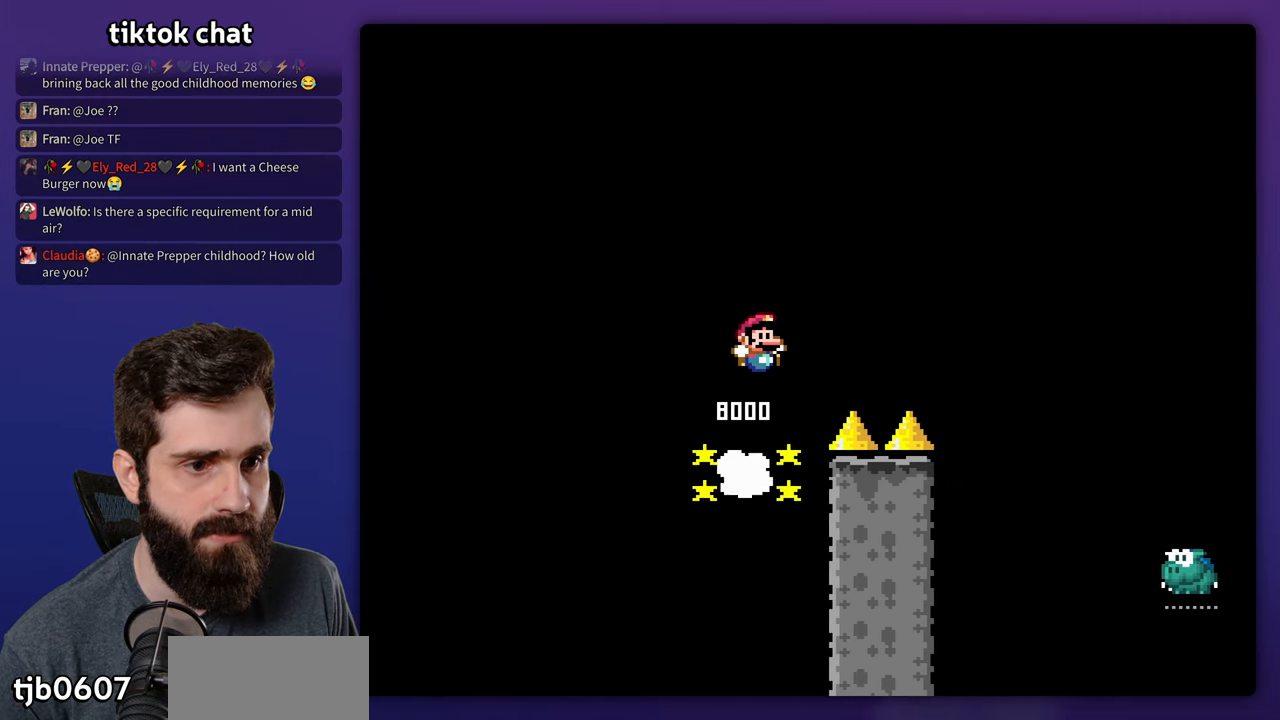
{"buttons": ["DPAD_RIGHT"], "events": []}
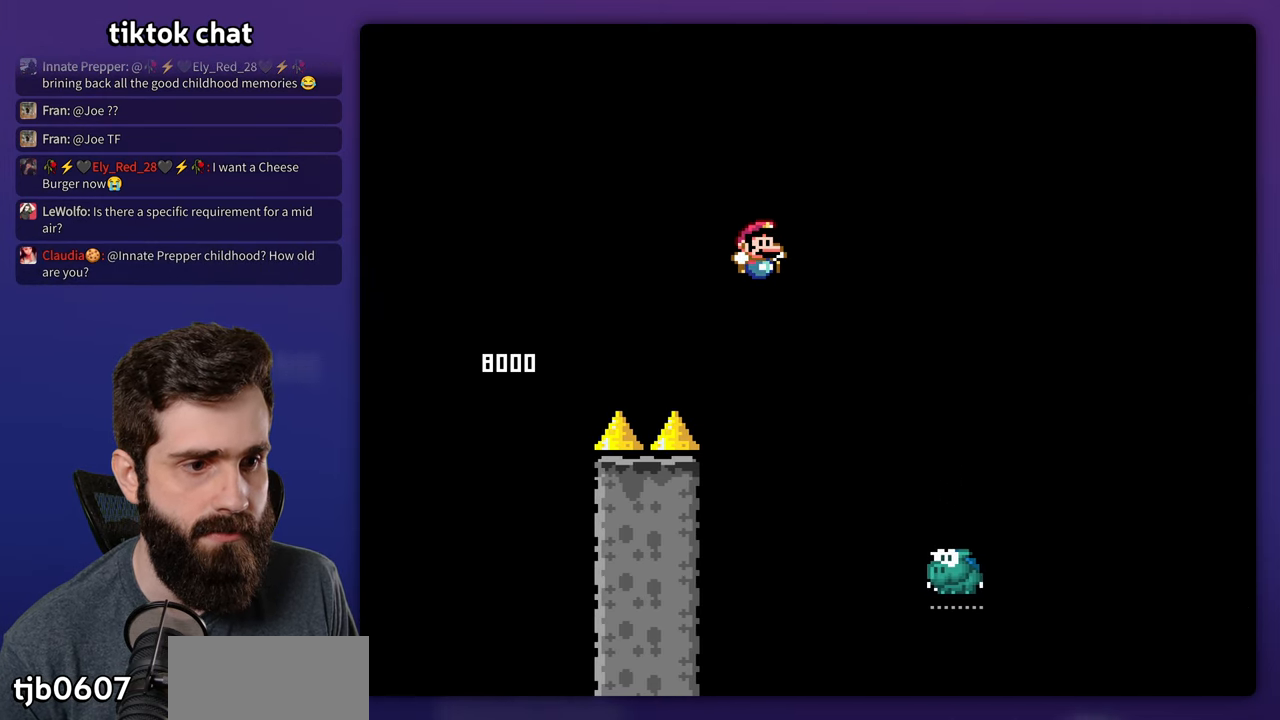
{"buttons": [], "events": [[483, "DPAD_RIGHT", "up"]]}
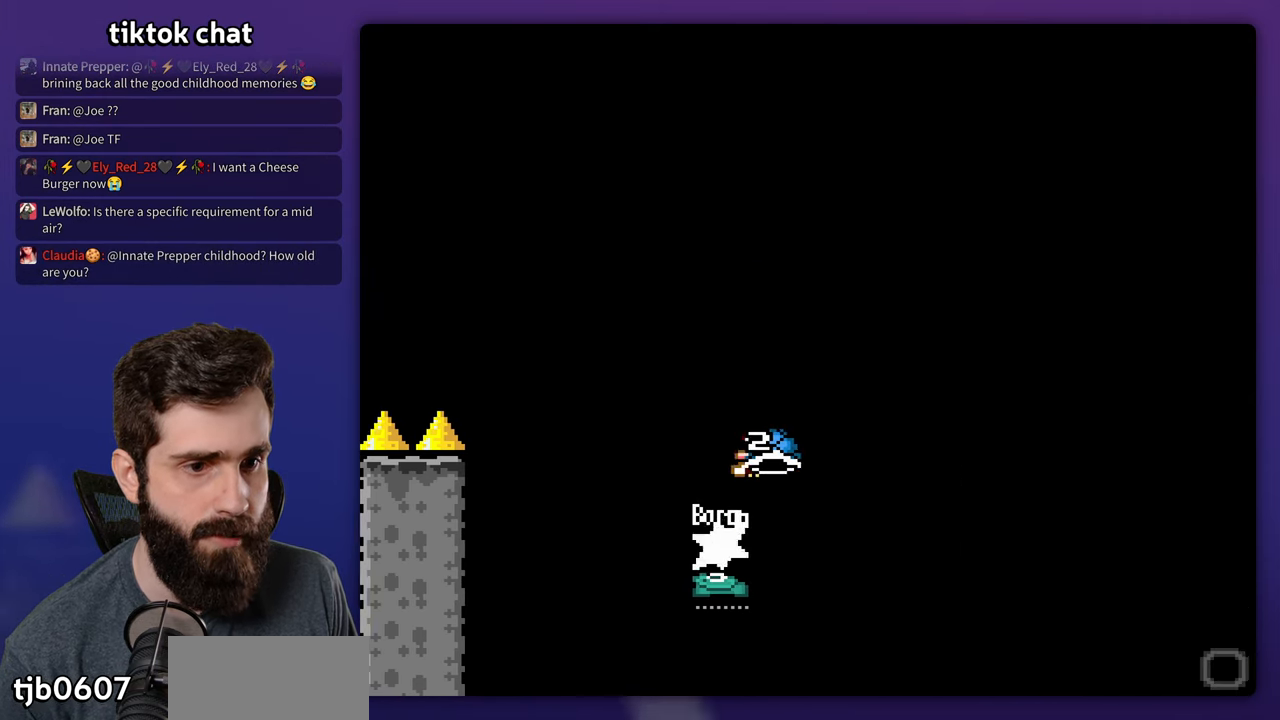
{"buttons": ["DPAD_RIGHT"], "events": [[417, "DPAD_RIGHT", "down"]]}
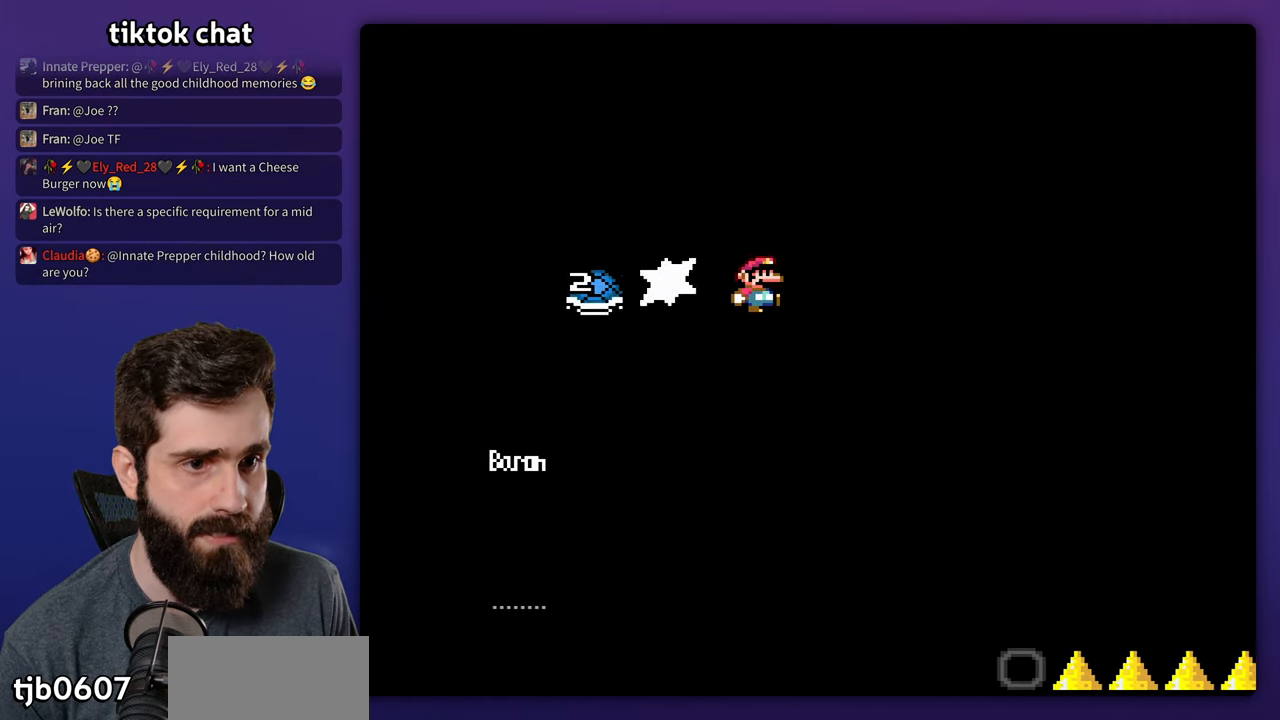
{"buttons": [], "events": [[367, "DPAD_RIGHT", "up"]]}
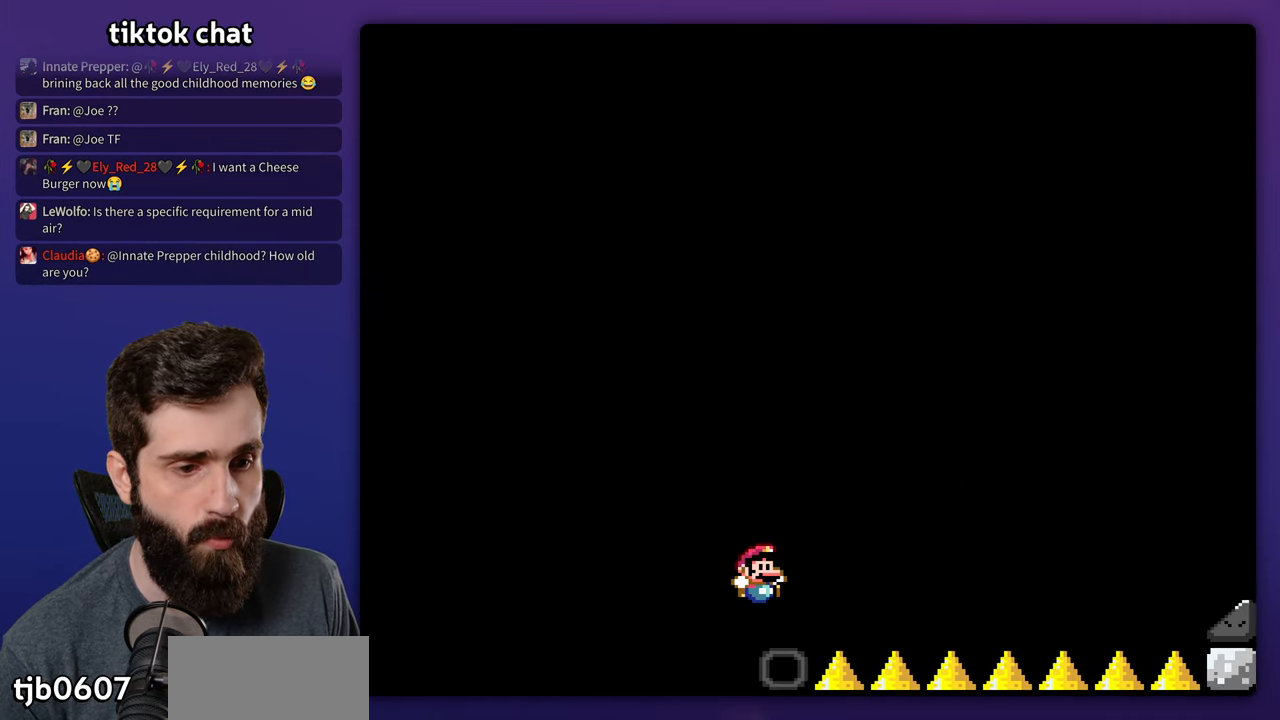
{"buttons": [], "events": []}
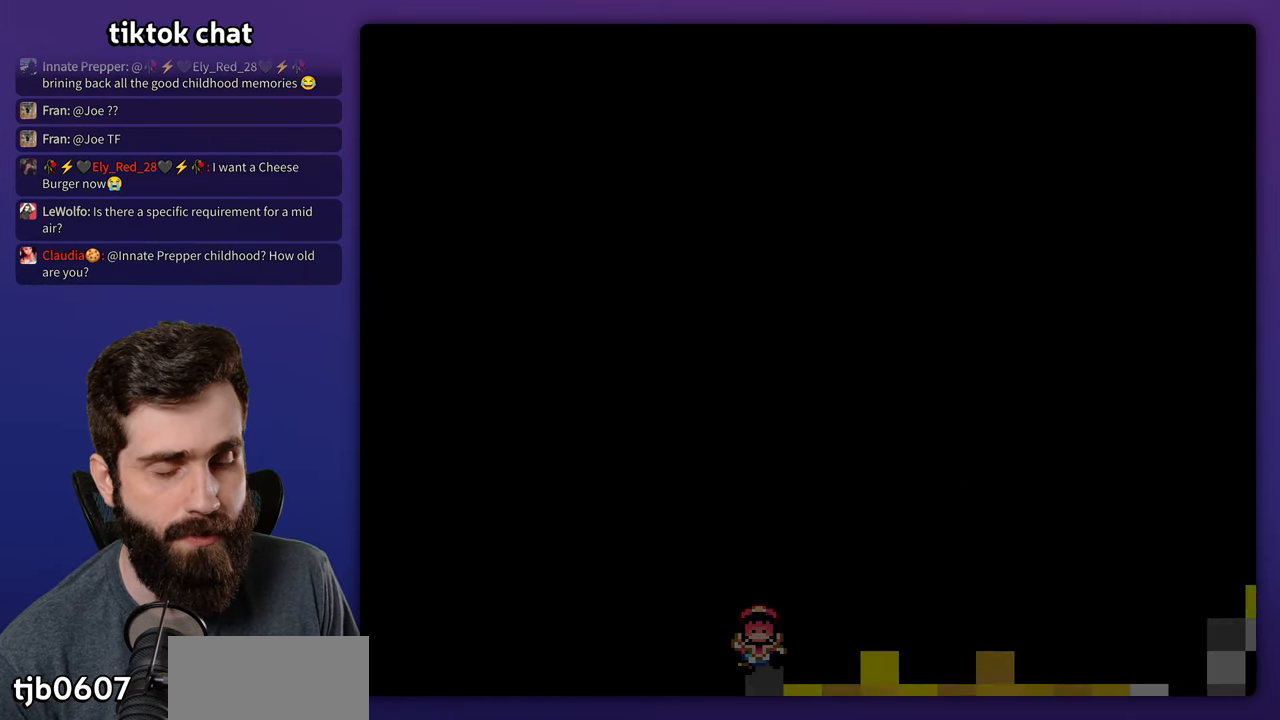
{"buttons": [], "events": []}
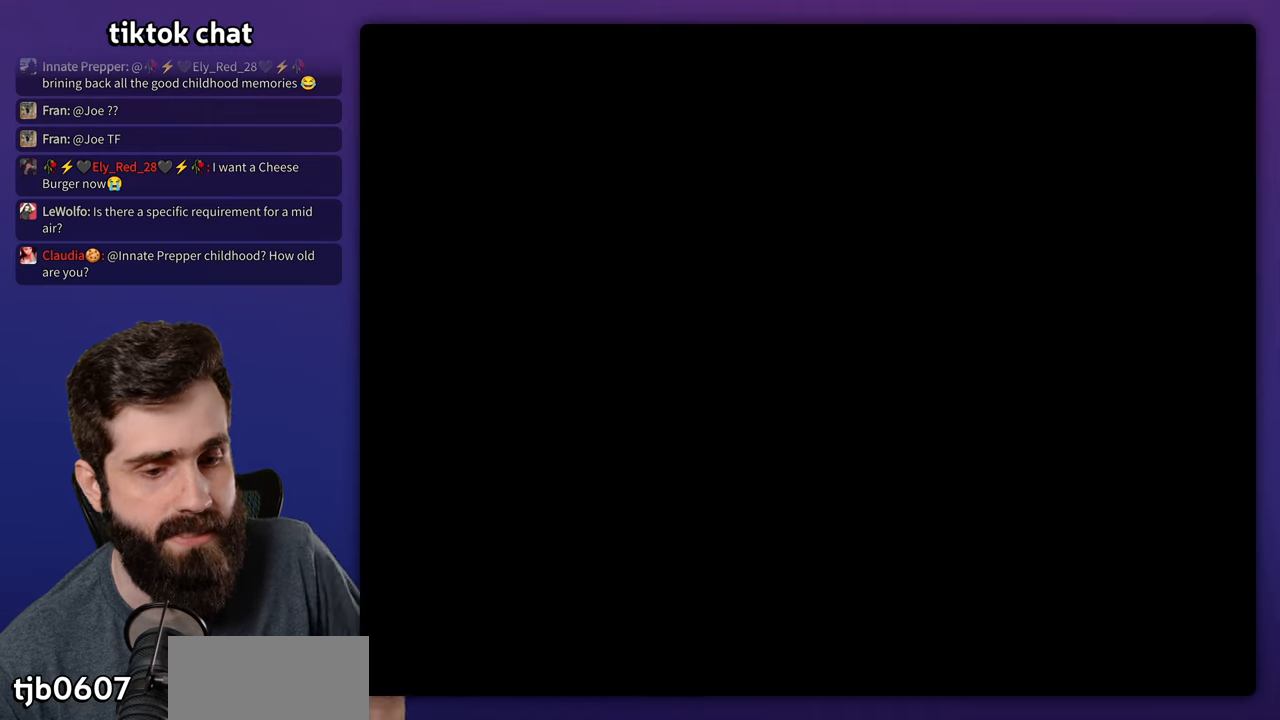
{"buttons": [], "events": []}
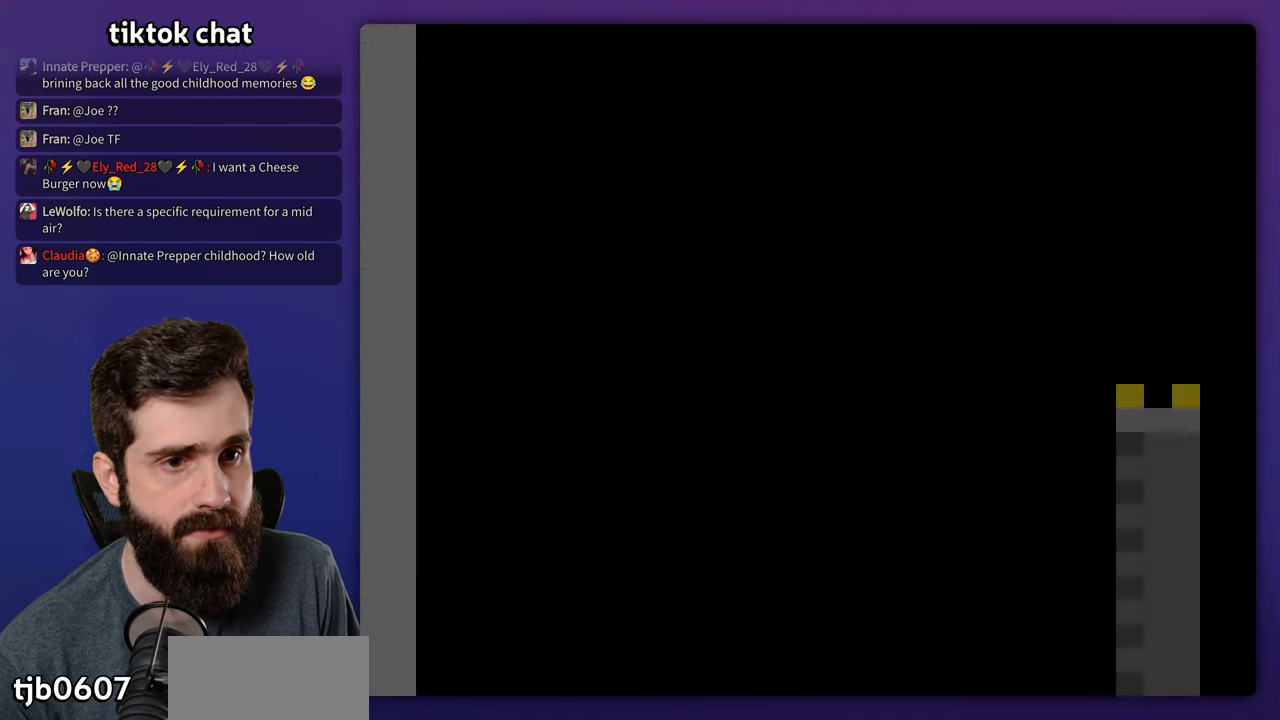
{"buttons": [], "events": []}
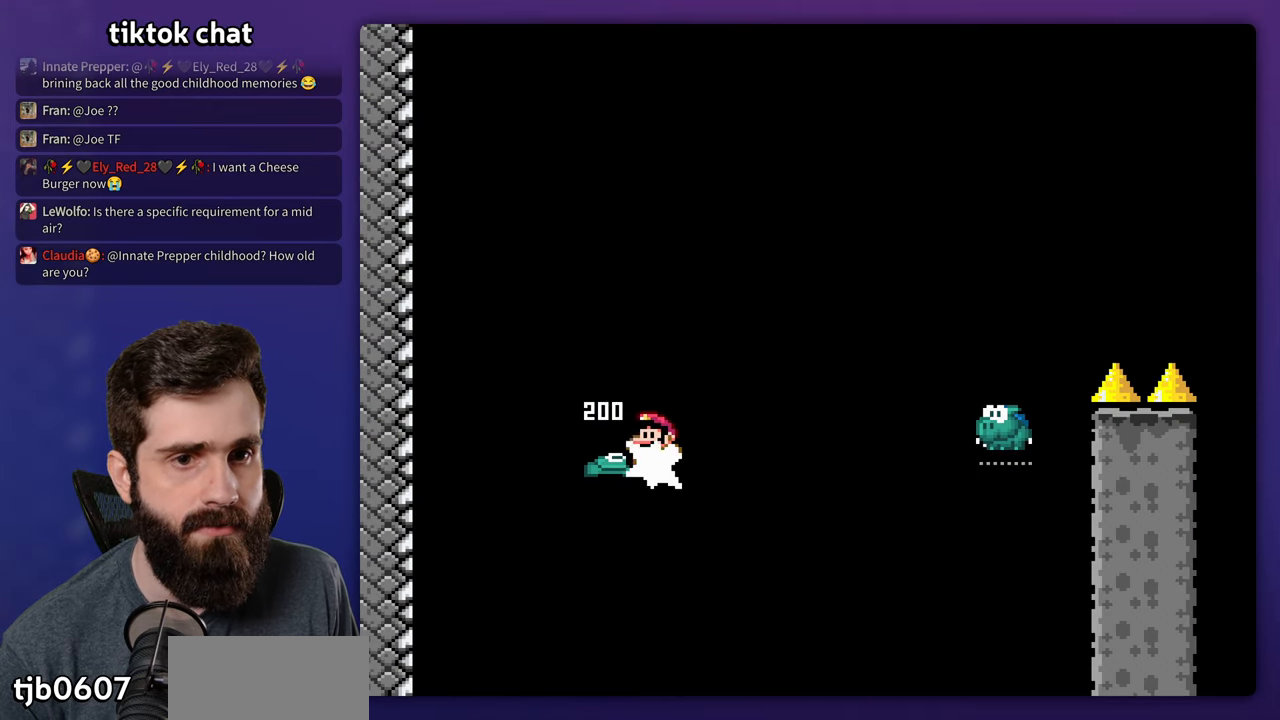
{"buttons": [], "events": []}
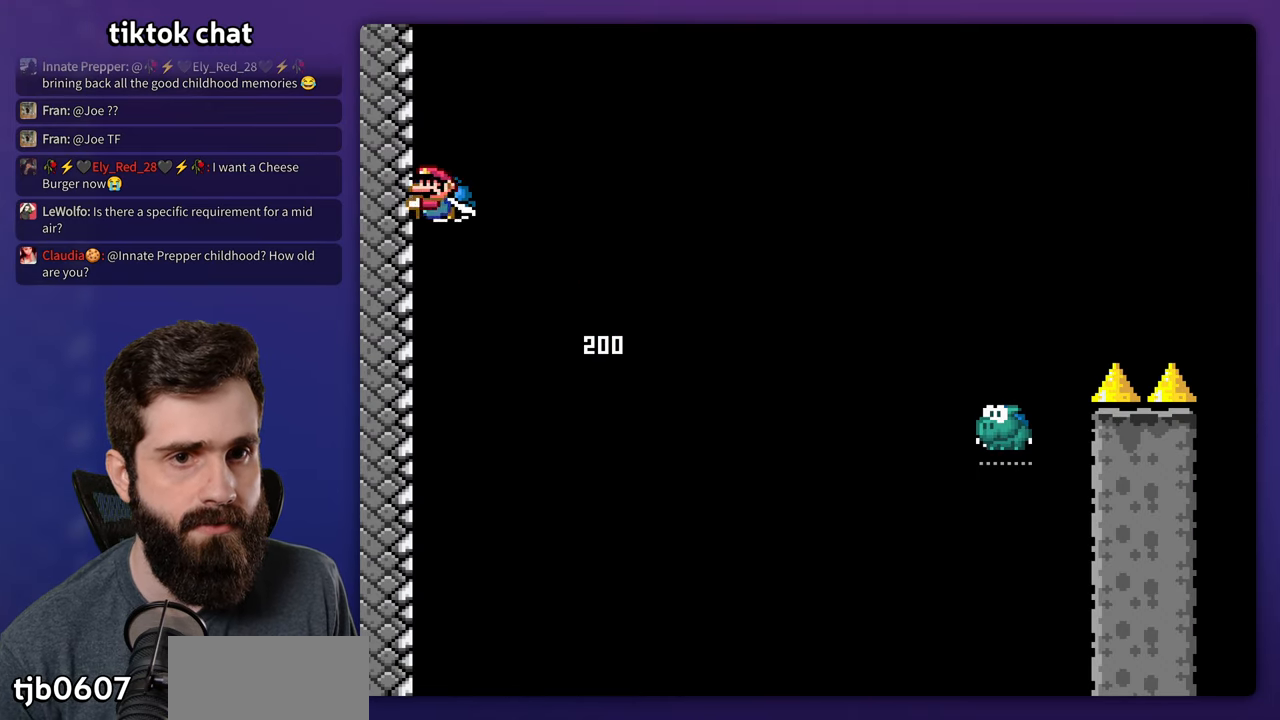
{"buttons": ["DPAD_RIGHT"], "events": [[34, "DPAD_RIGHT", "down"]]}
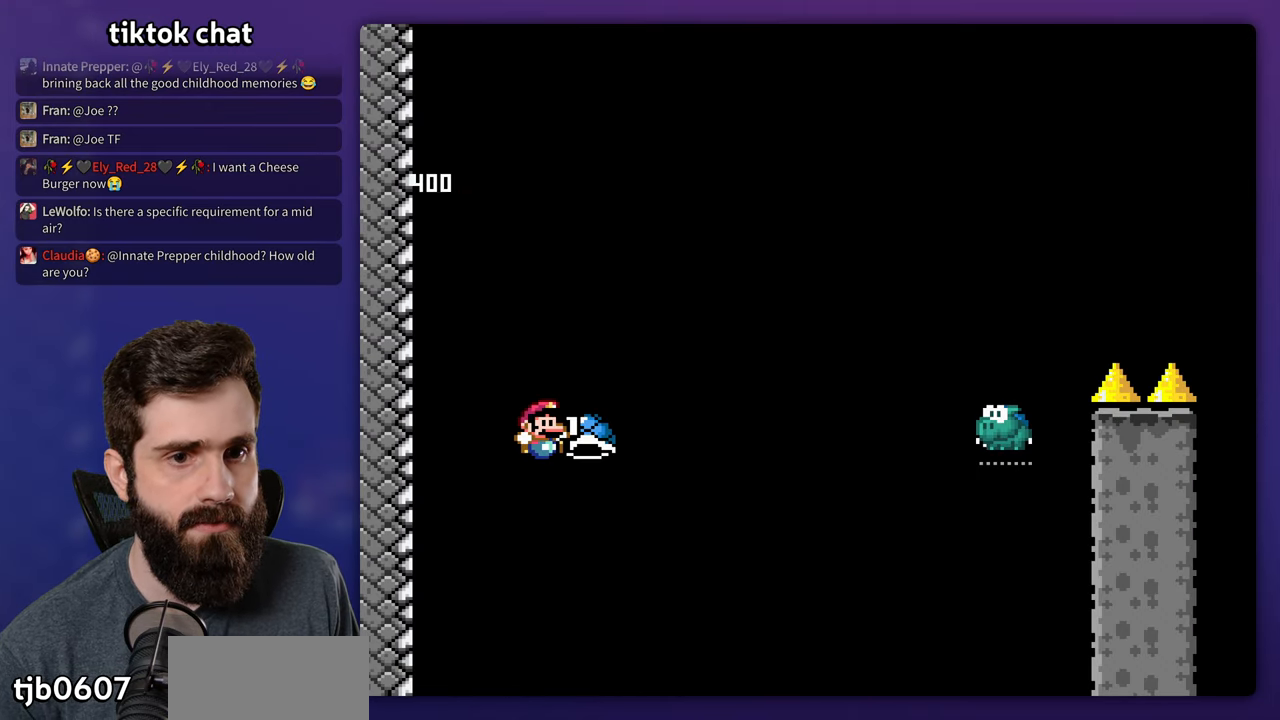
{"buttons": [], "events": [[334, "DPAD_RIGHT", "up"]]}